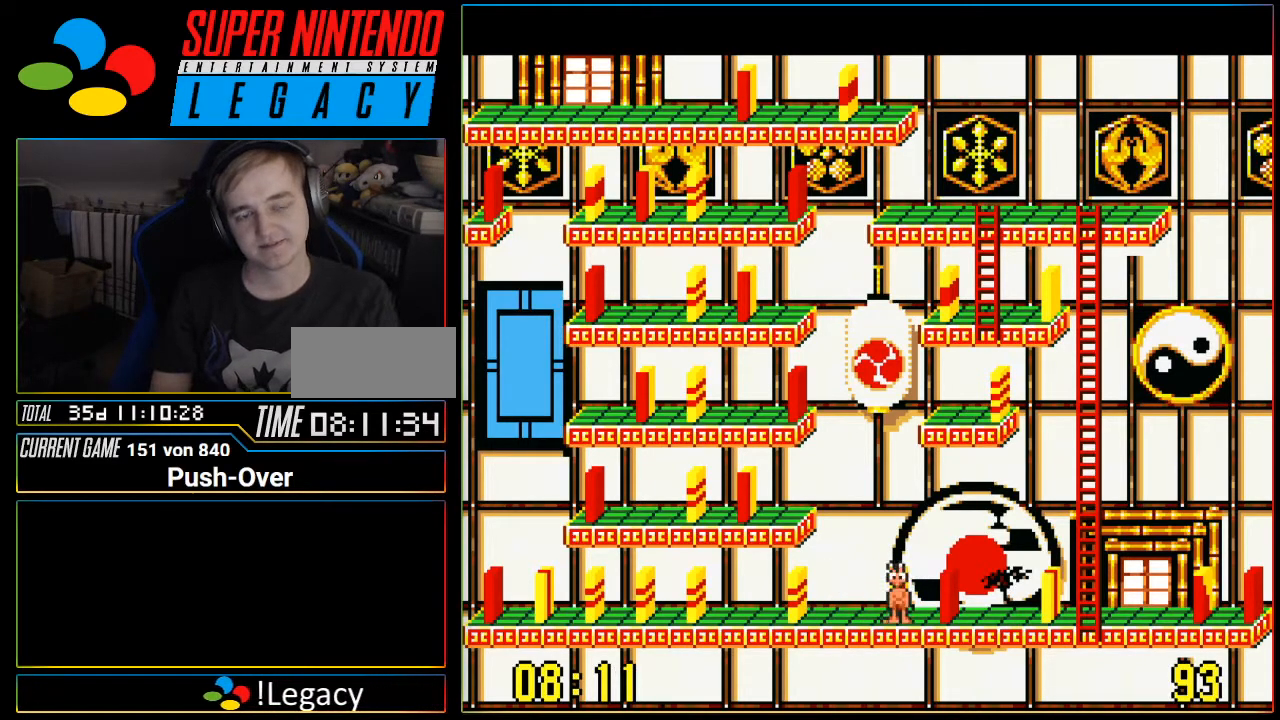
Gameplay with a controller (Nintendo layout); each line is a JSON object with the inputs held at the frame after it. "events" lists button and stick changes between this image and that frame as [ms after this image, input, new state], when the widget could be followed in between. Not read: L3 R3.
{"buttons": [], "events": [[234, "DPAD_LEFT", "down"], [367, "DPAD_LEFT", "up"]]}
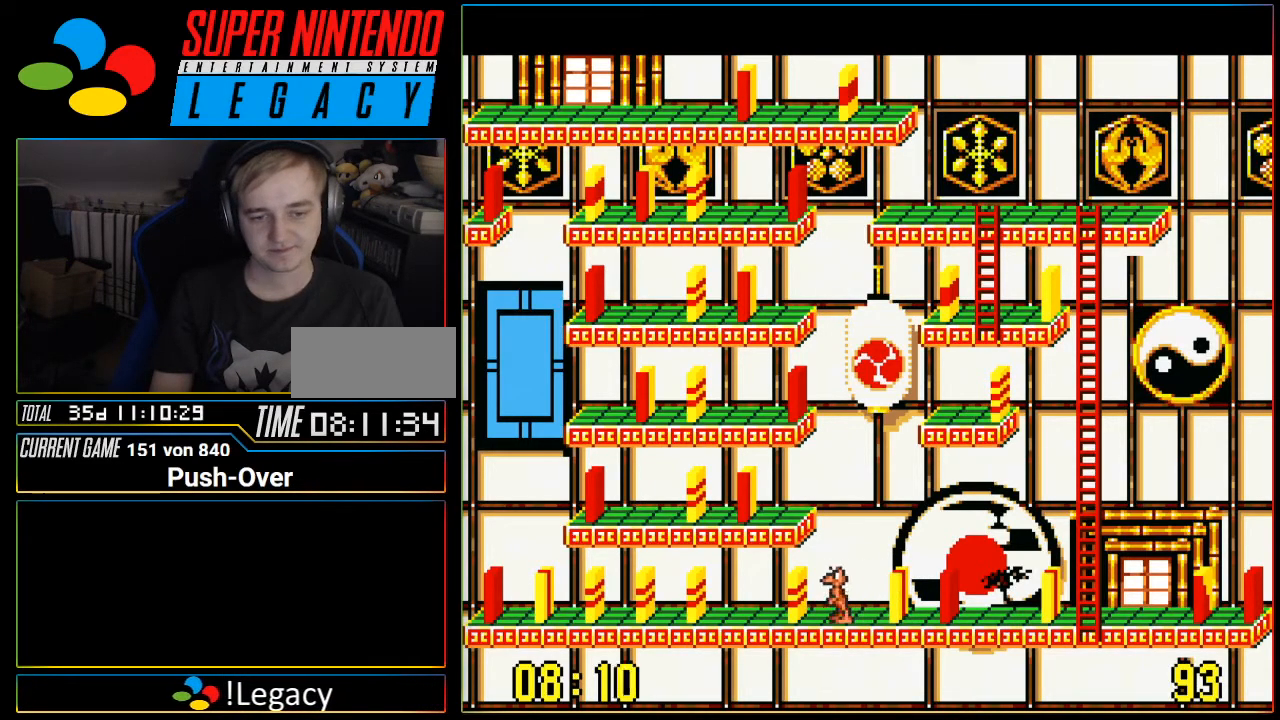
{"buttons": [], "events": [[84, "DPAD_UP", "down"], [217, "DPAD_UP", "up"]]}
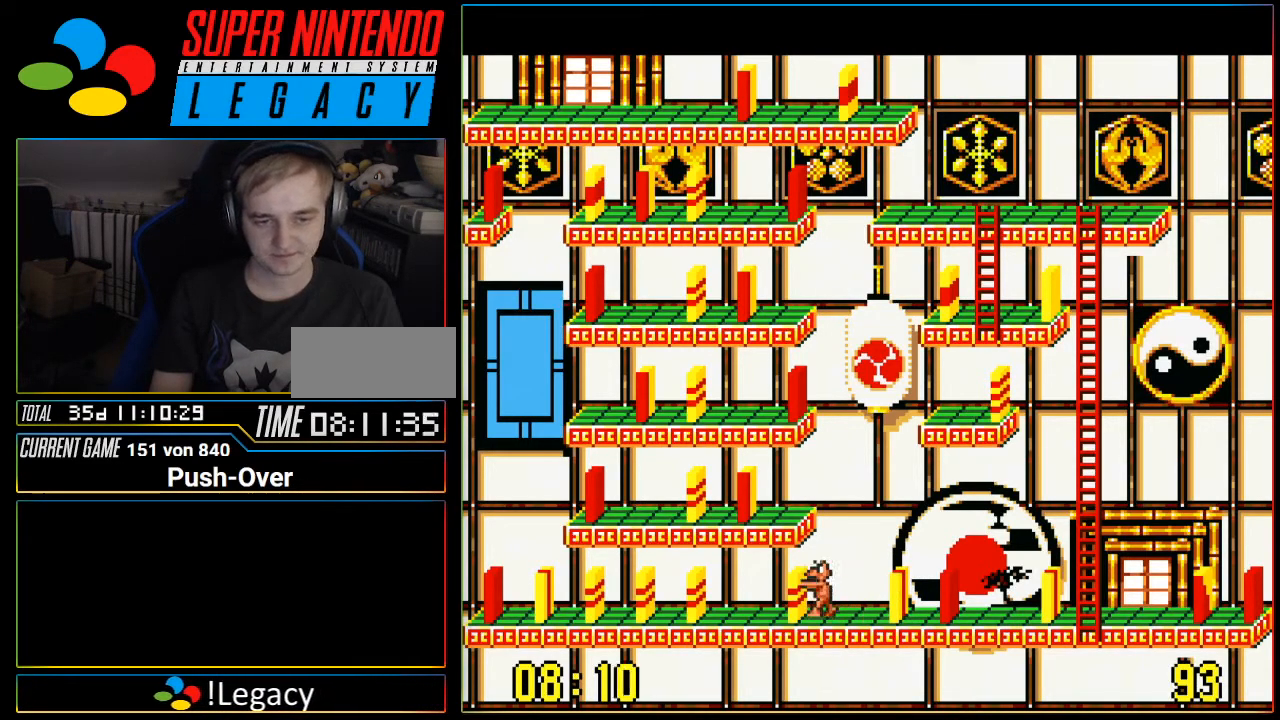
{"buttons": ["DPAD_RIGHT"], "events": [[217, "DPAD_DOWN", "down"], [300, "DPAD_DOWN", "up"], [484, "DPAD_RIGHT", "down"]]}
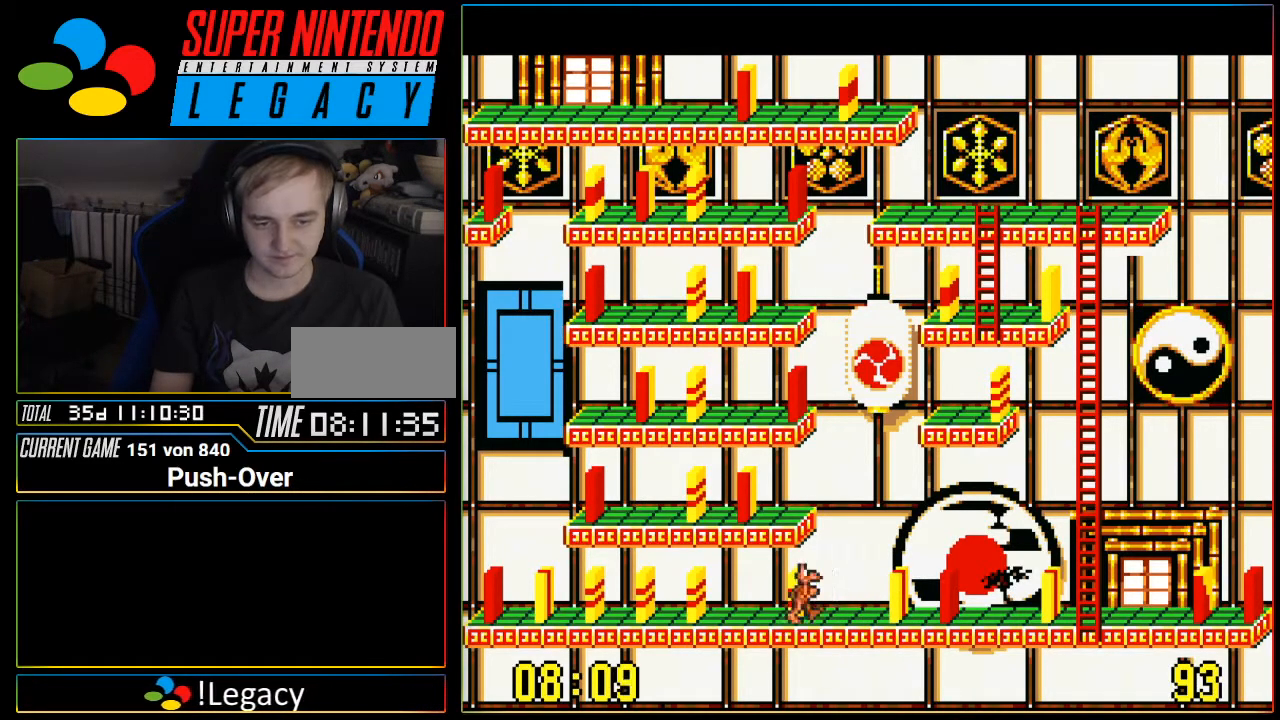
{"buttons": [], "events": [[84, "DPAD_RIGHT", "up"]]}
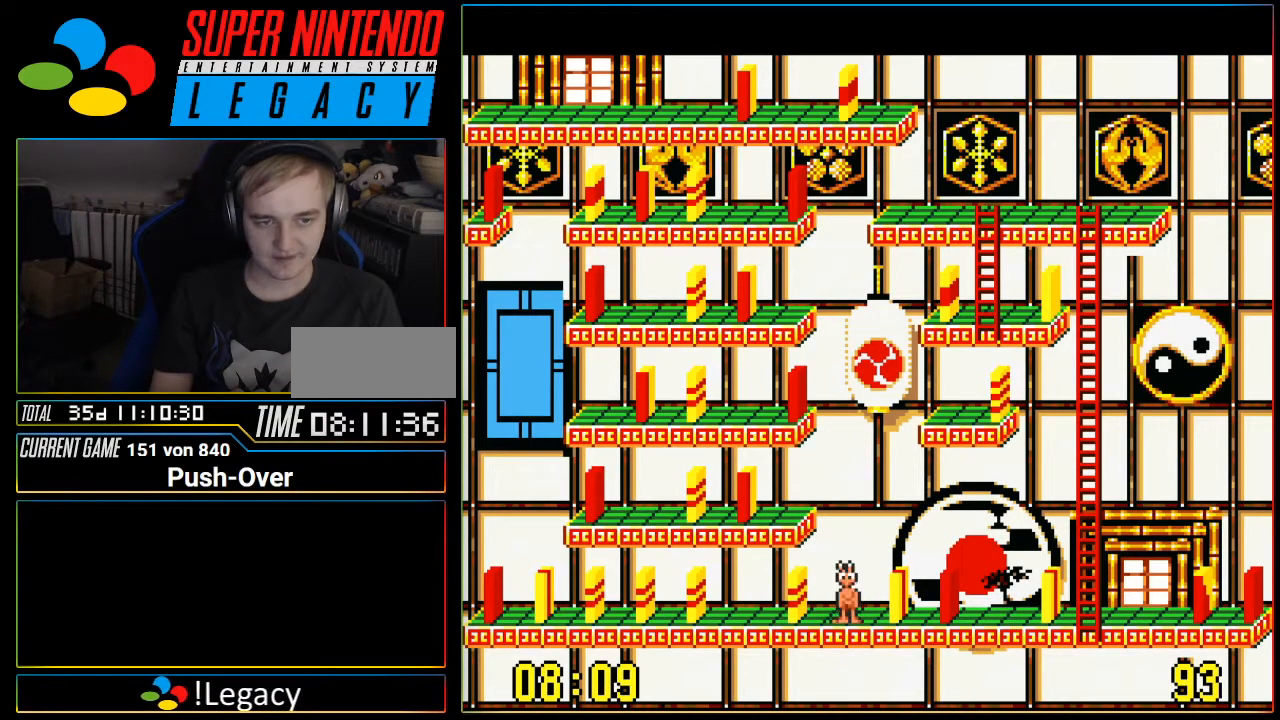
{"buttons": [], "events": [[234, "DPAD_UP", "down"], [334, "DPAD_UP", "up"]]}
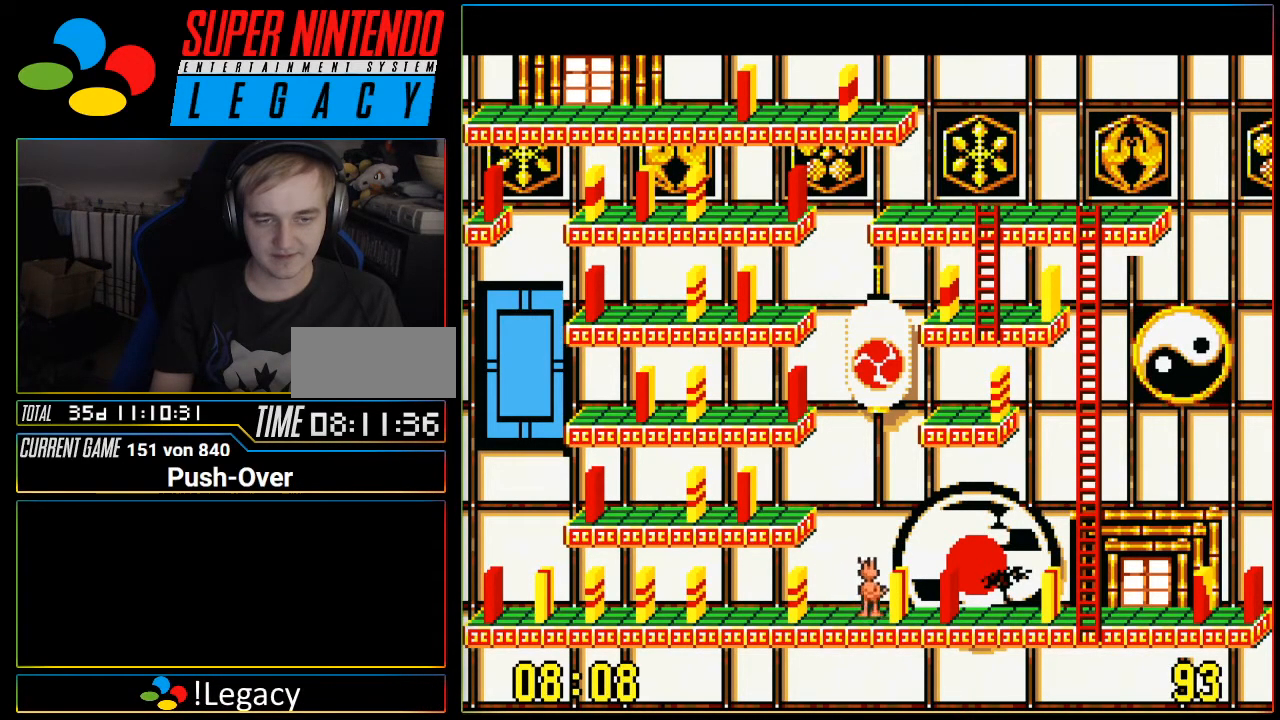
{"buttons": [], "events": [[184, "A", "down"], [368, "A", "up"]]}
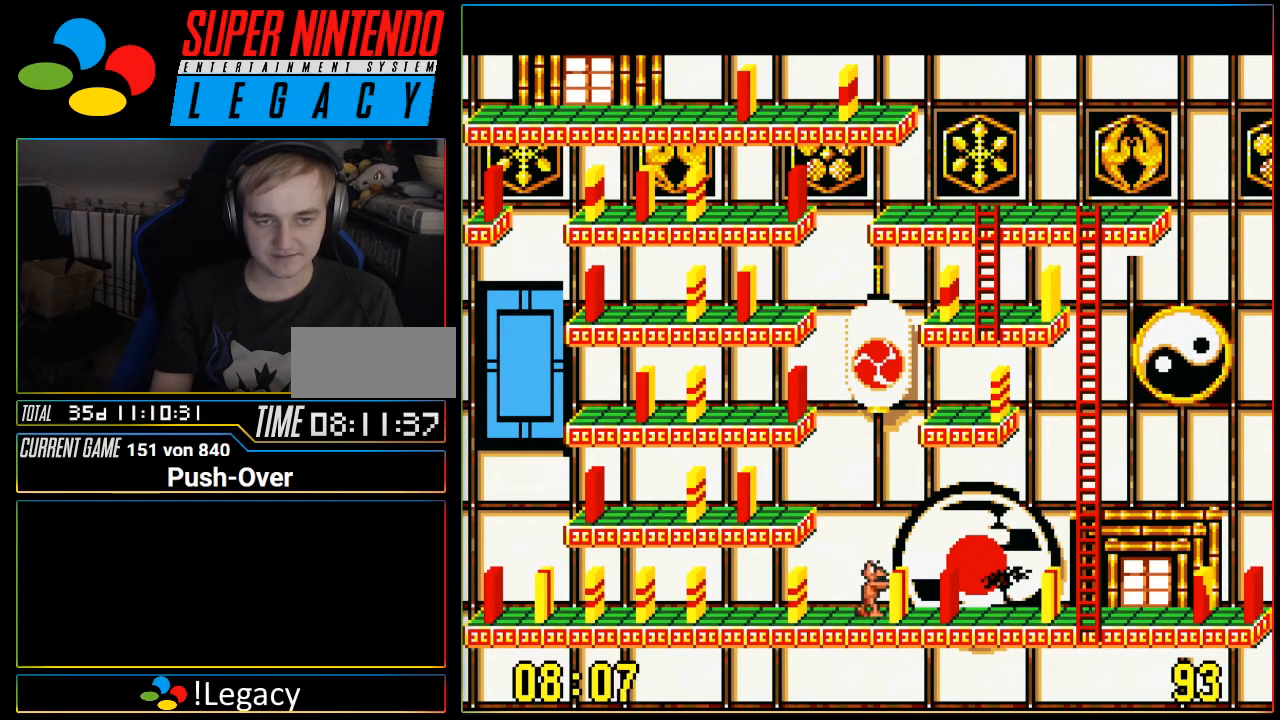
{"buttons": [], "events": [[183, "A", "down"], [467, "A", "up"]]}
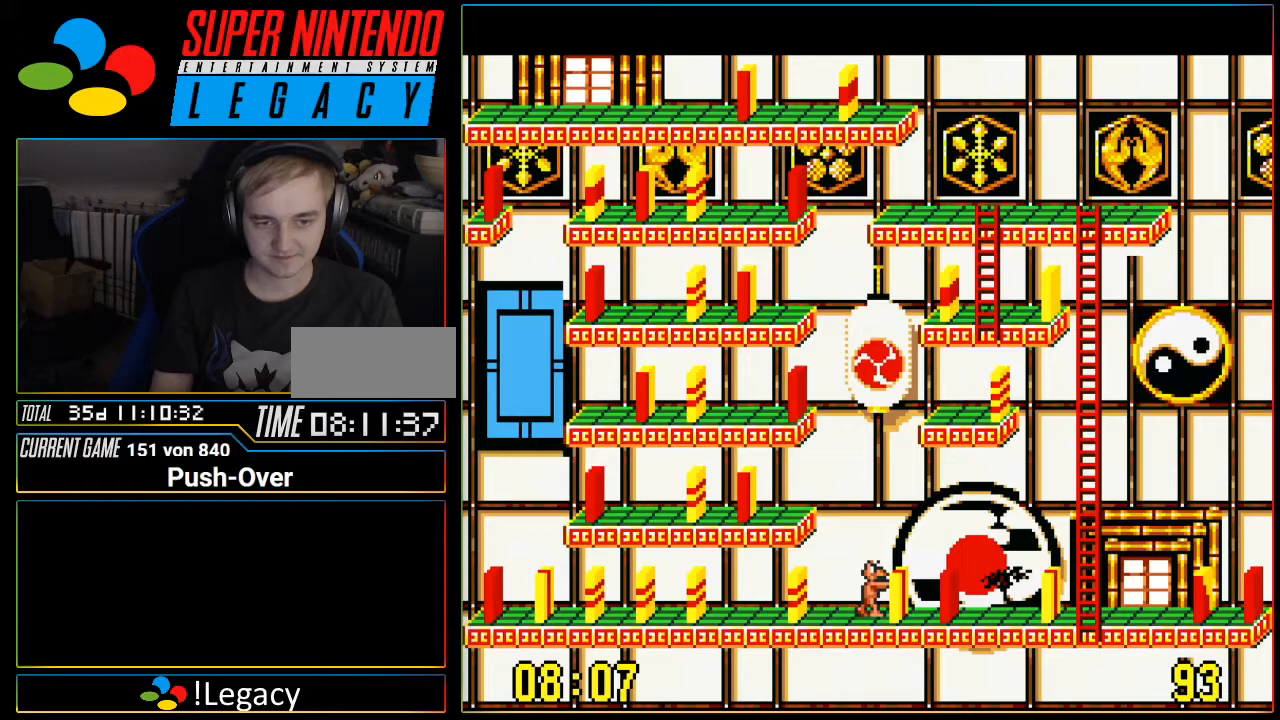
{"buttons": ["SELECT"], "events": [[484, "SELECT", "down"]]}
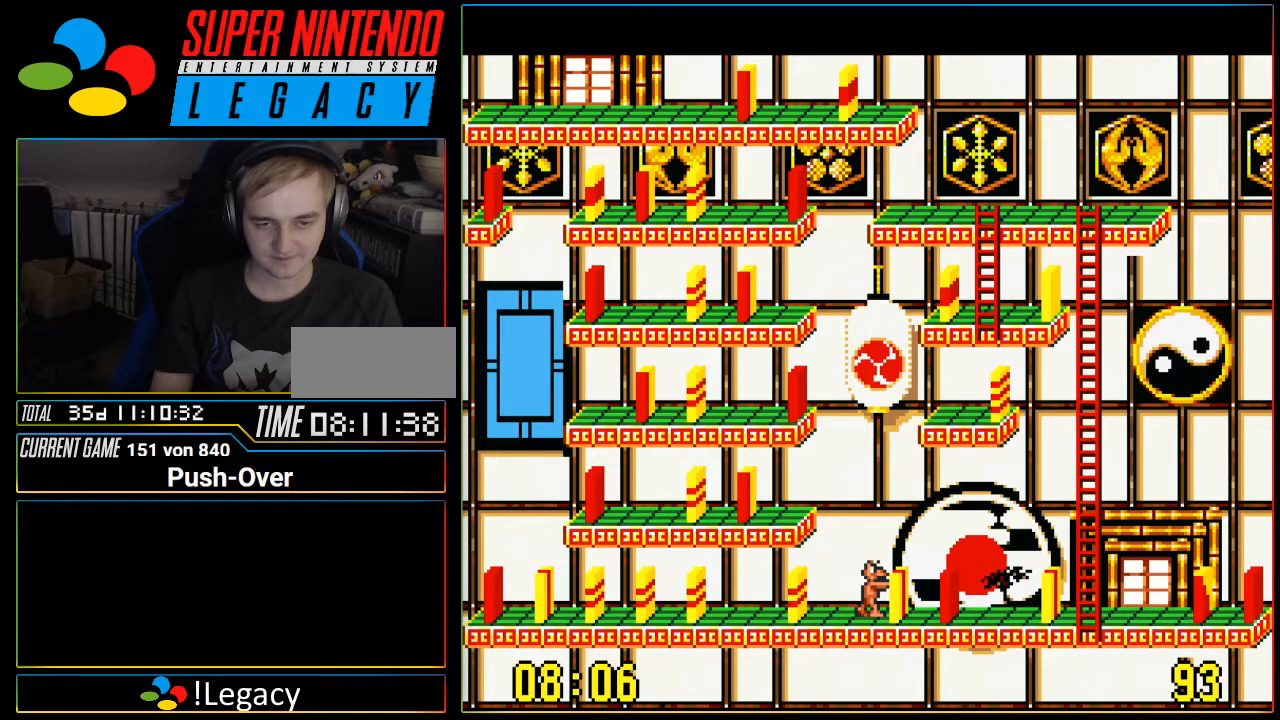
{"buttons": [], "events": [[183, "SELECT", "up"]]}
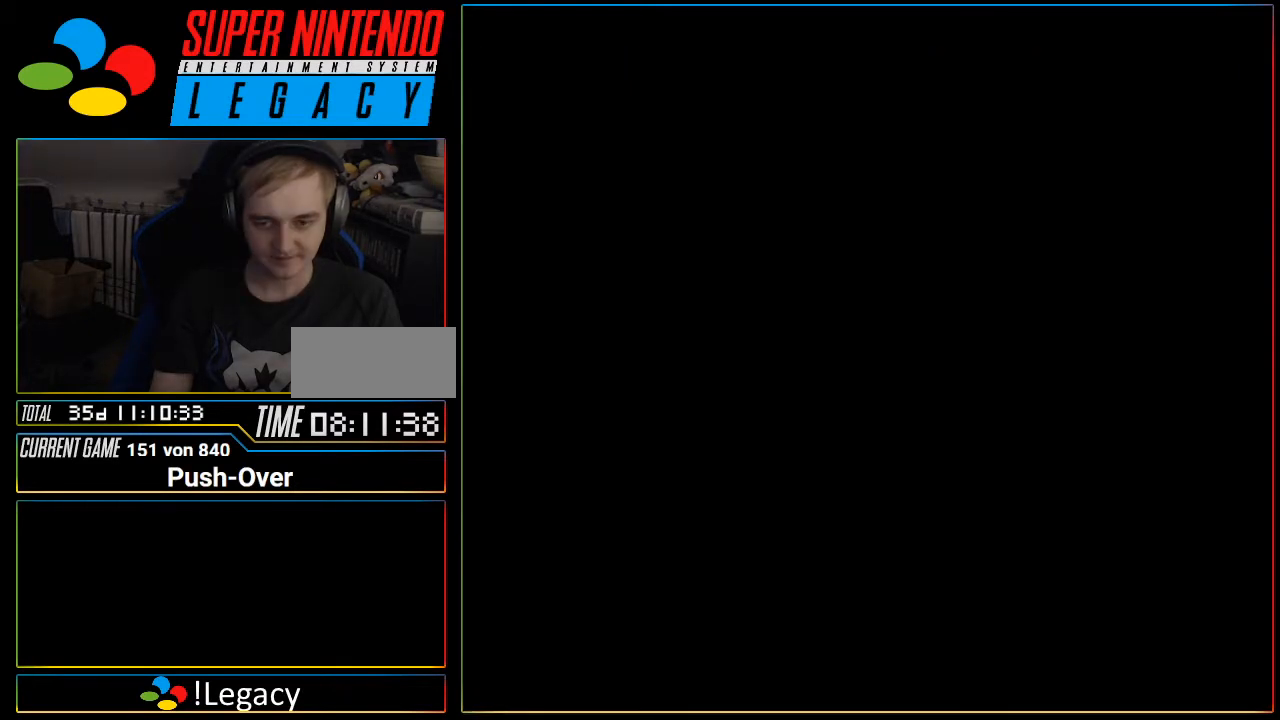
{"buttons": [], "events": [[117, "R1", "down"], [151, "R1", "up"], [184, "R1", "down"], [217, "R1", "up"]]}
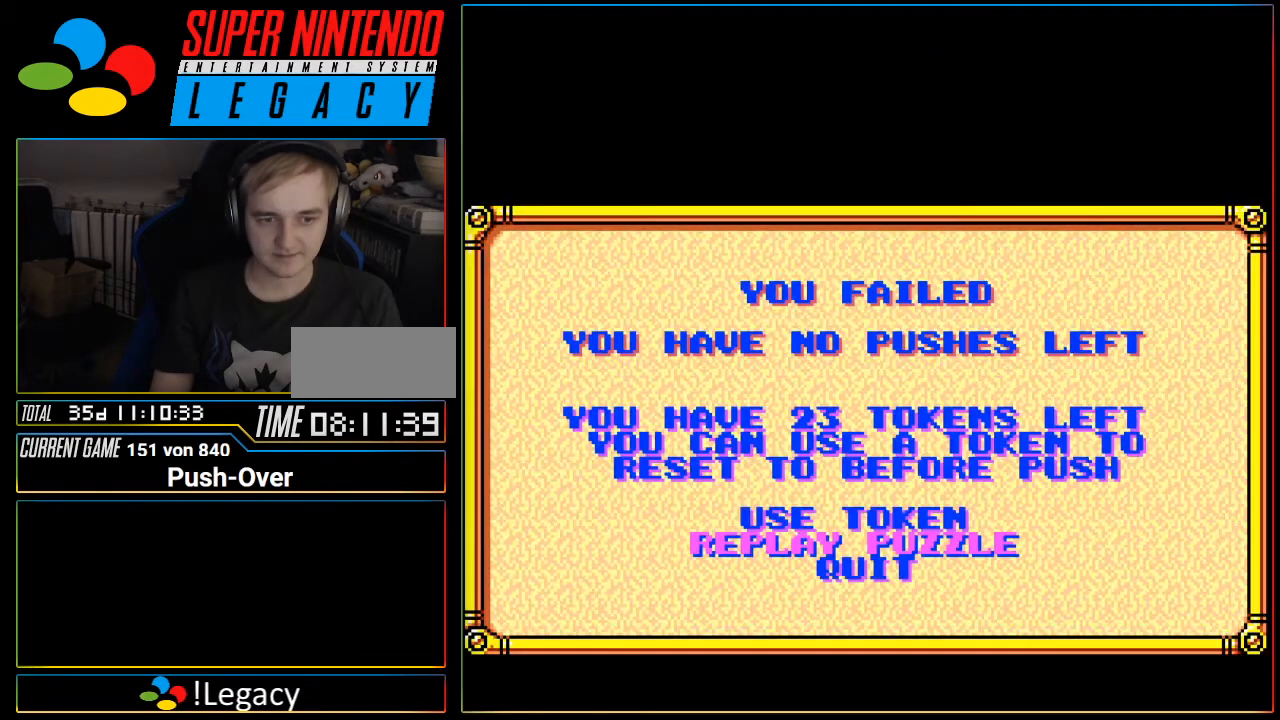
{"buttons": [], "events": [[183, "SELECT", "down"], [217, "START", "down"], [234, "SELECT", "up"], [234, "START", "up"], [367, "R1", "down"], [400, "R1", "up"]]}
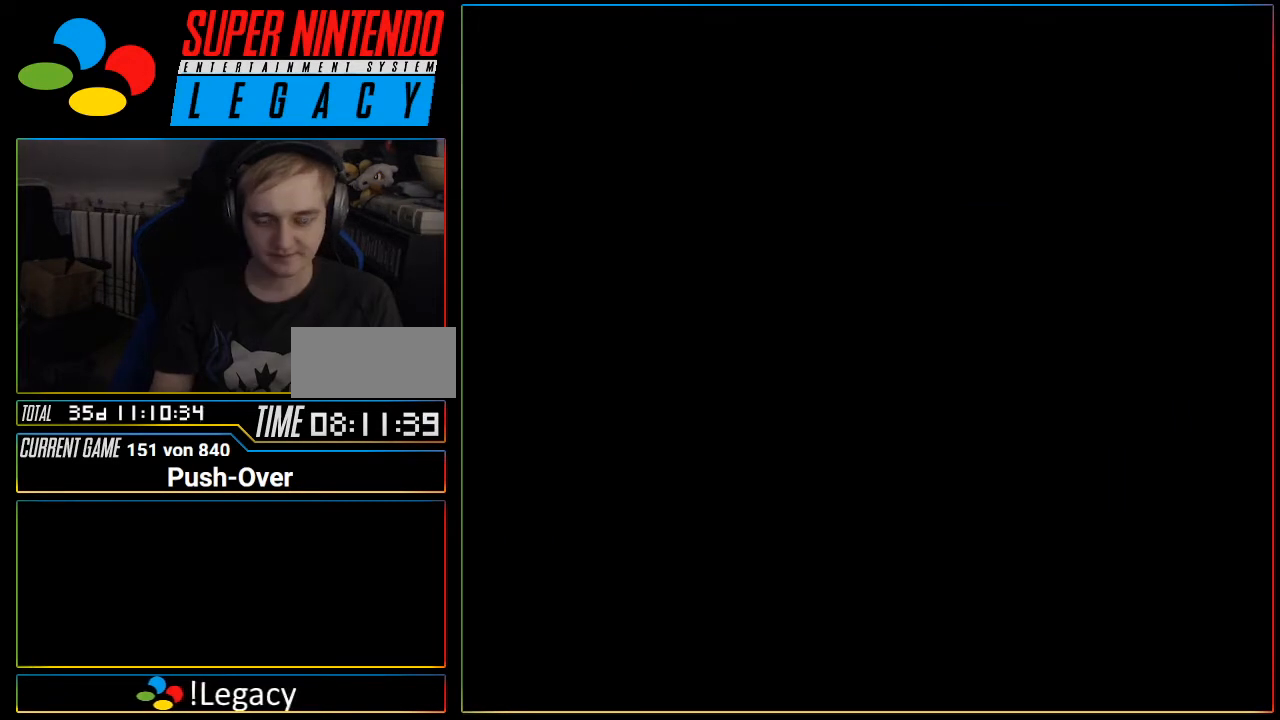
{"buttons": [], "events": [[267, "R1", "down"], [301, "R1", "up"]]}
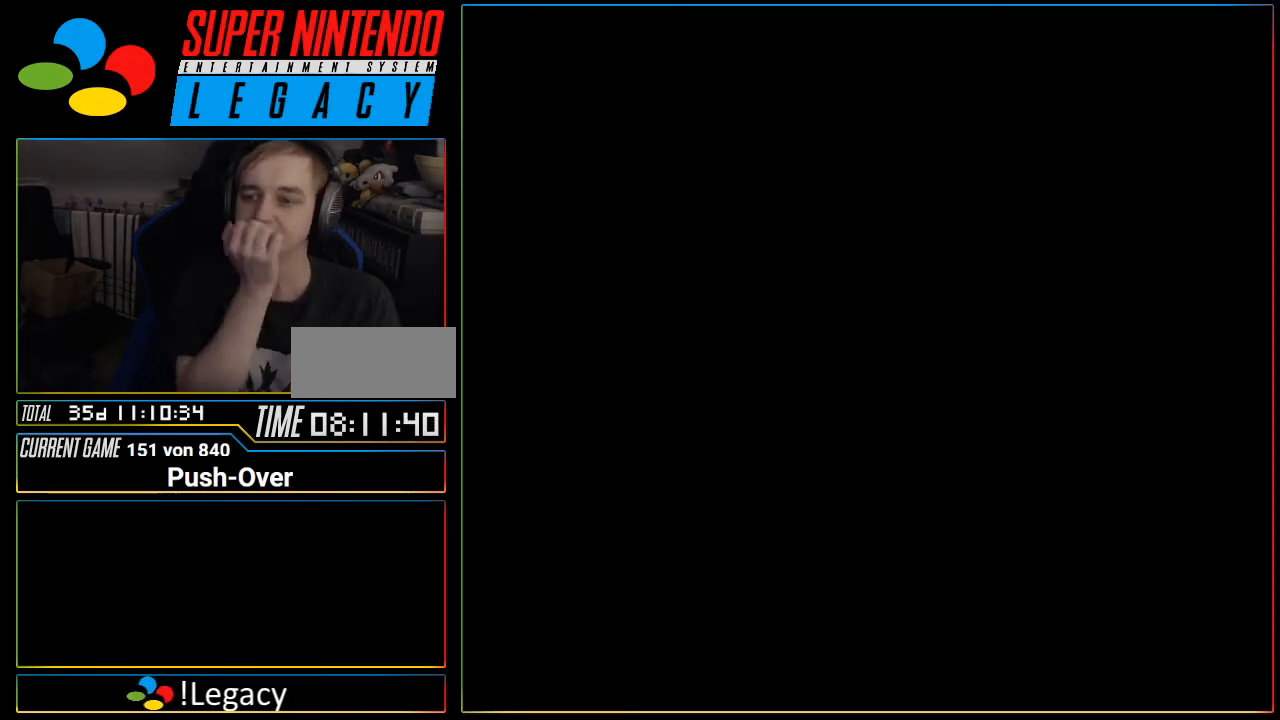
{"buttons": [], "events": []}
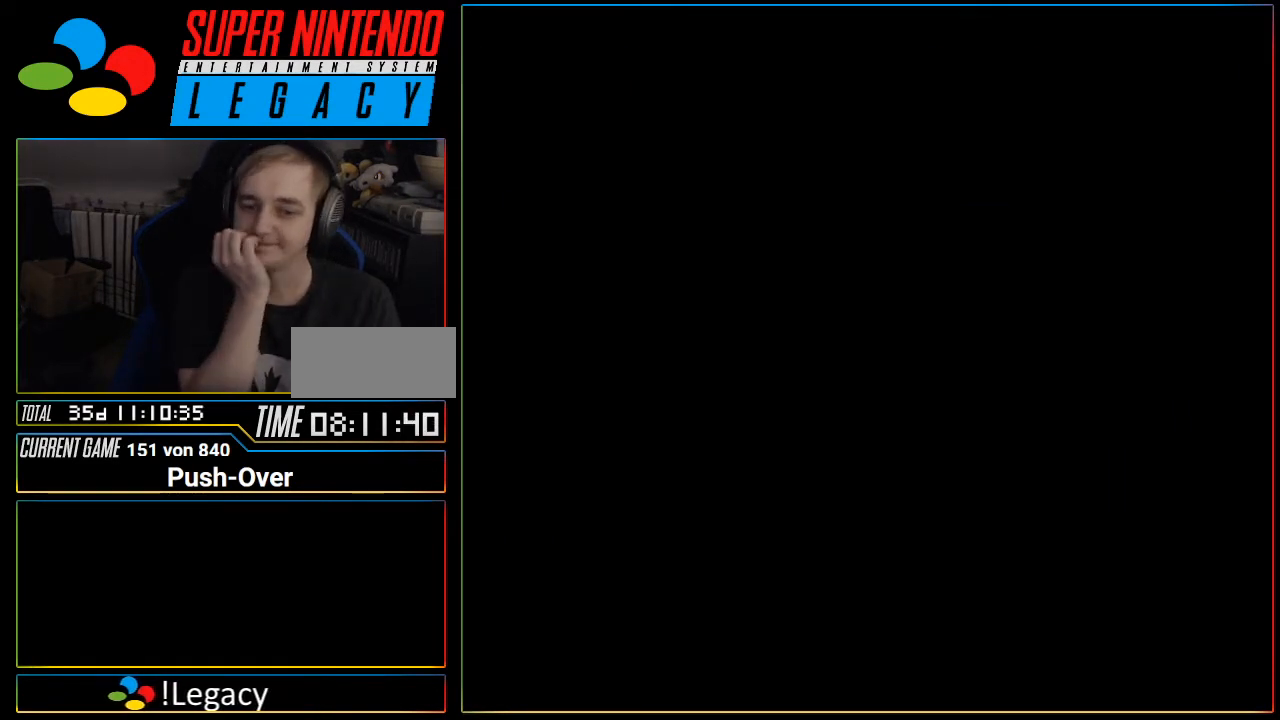
{"buttons": [], "events": []}
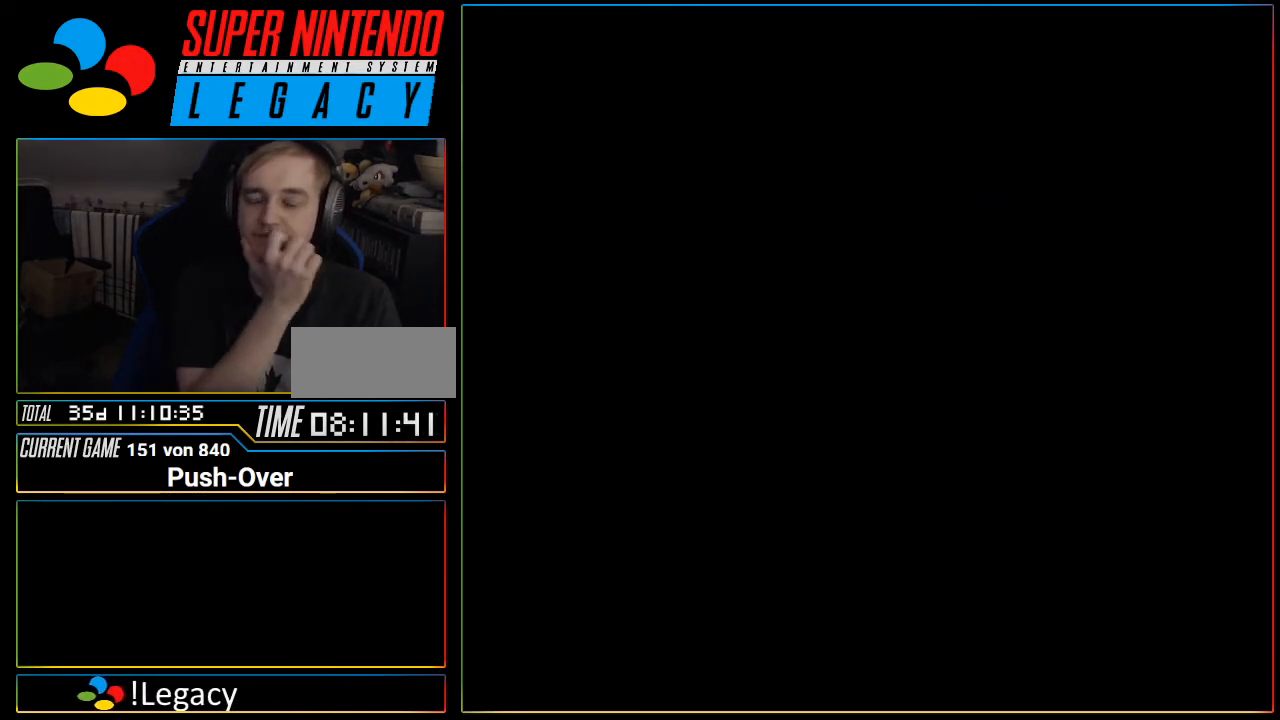
{"buttons": [], "events": []}
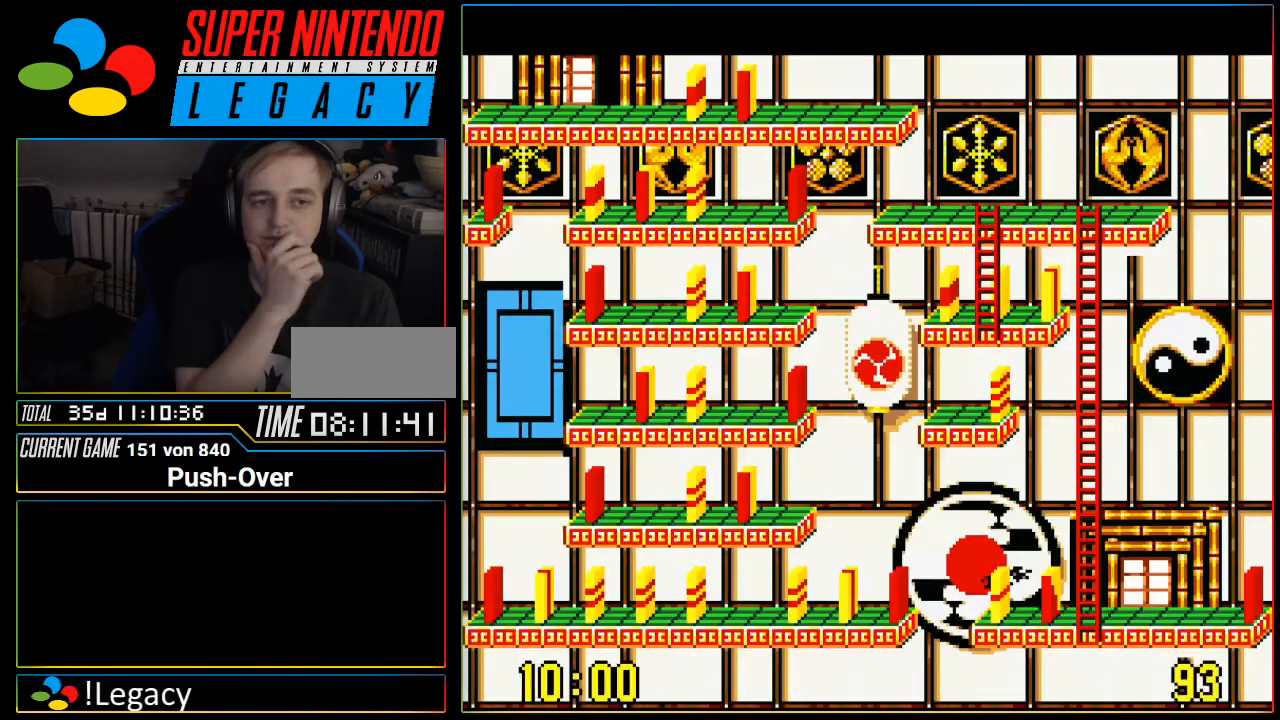
{"buttons": [], "events": []}
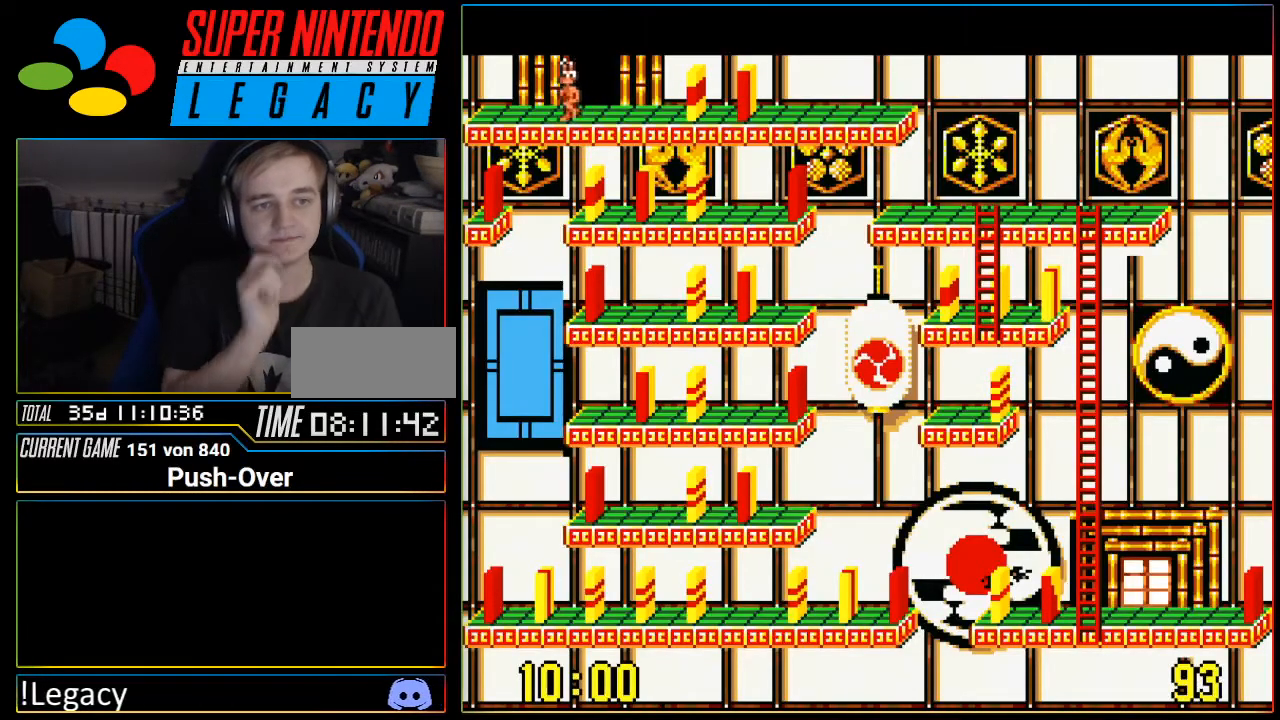
{"buttons": [], "events": []}
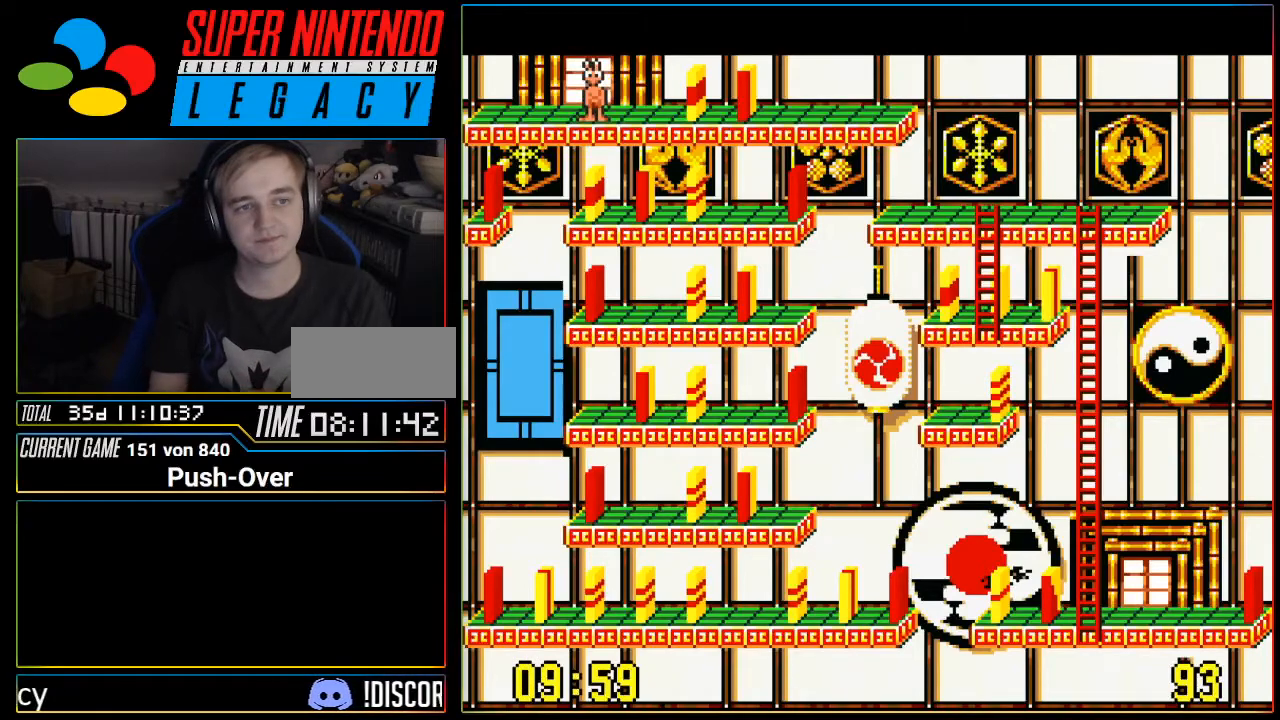
{"buttons": ["DPAD_RIGHT"], "events": [[151, "DPAD_RIGHT", "down"]]}
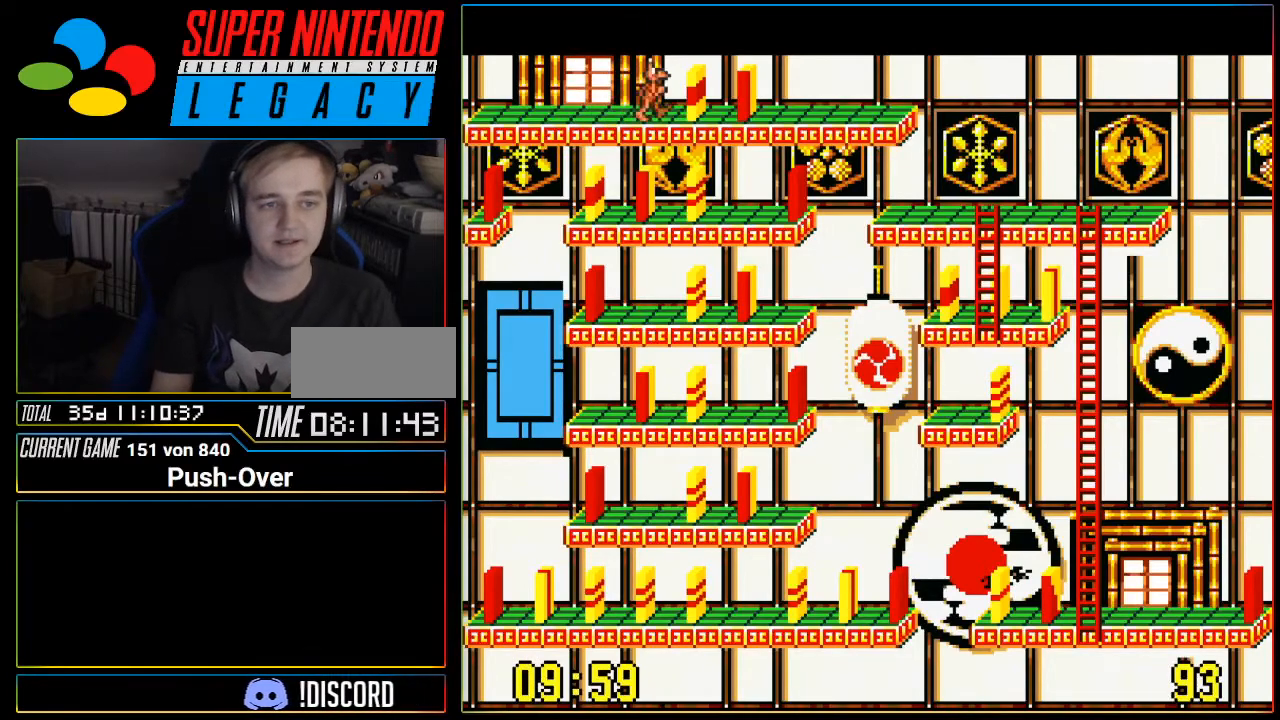
{"buttons": [], "events": [[150, "DPAD_RIGHT", "up"]]}
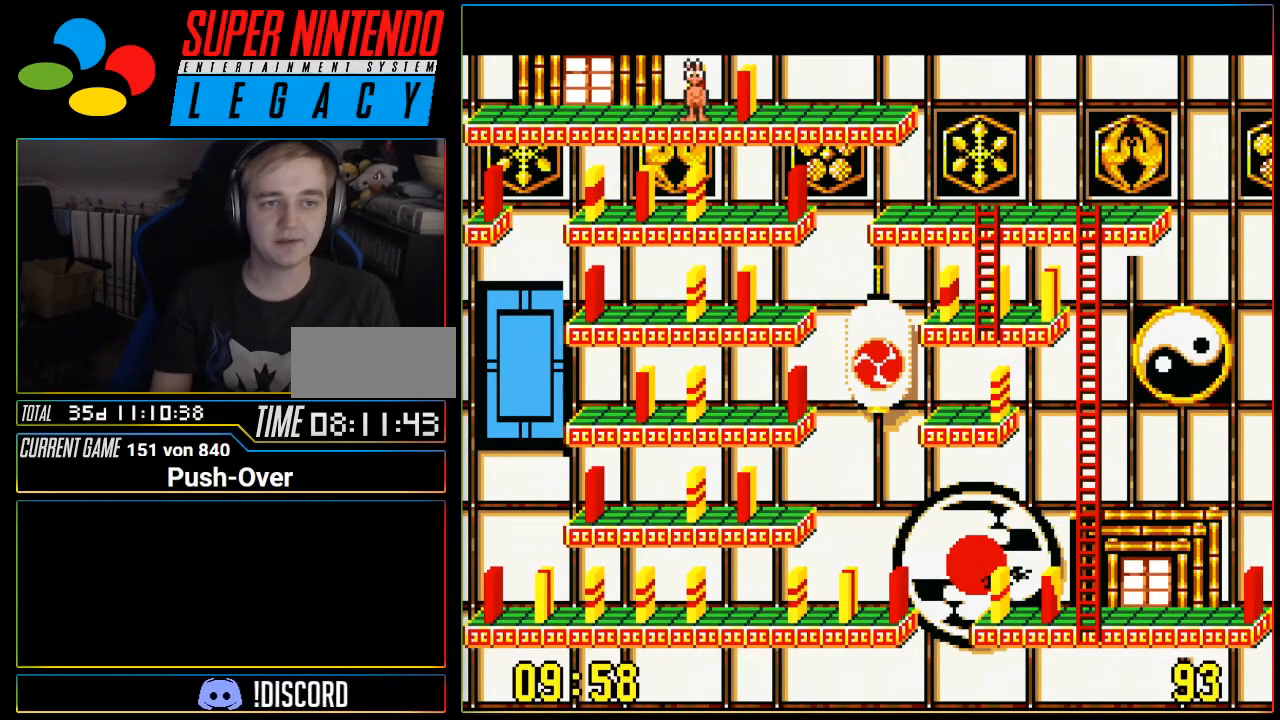
{"buttons": [], "events": []}
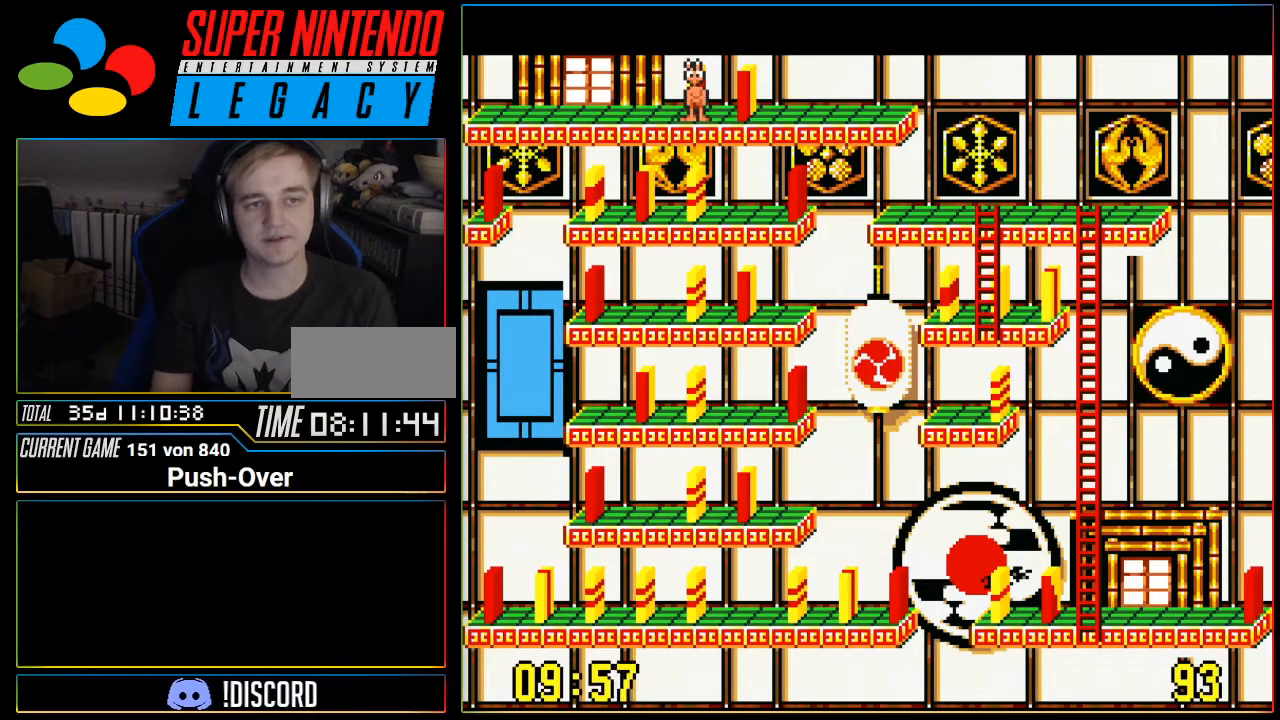
{"buttons": [], "events": [[50, "DPAD_RIGHT", "down"], [234, "DPAD_RIGHT", "up"]]}
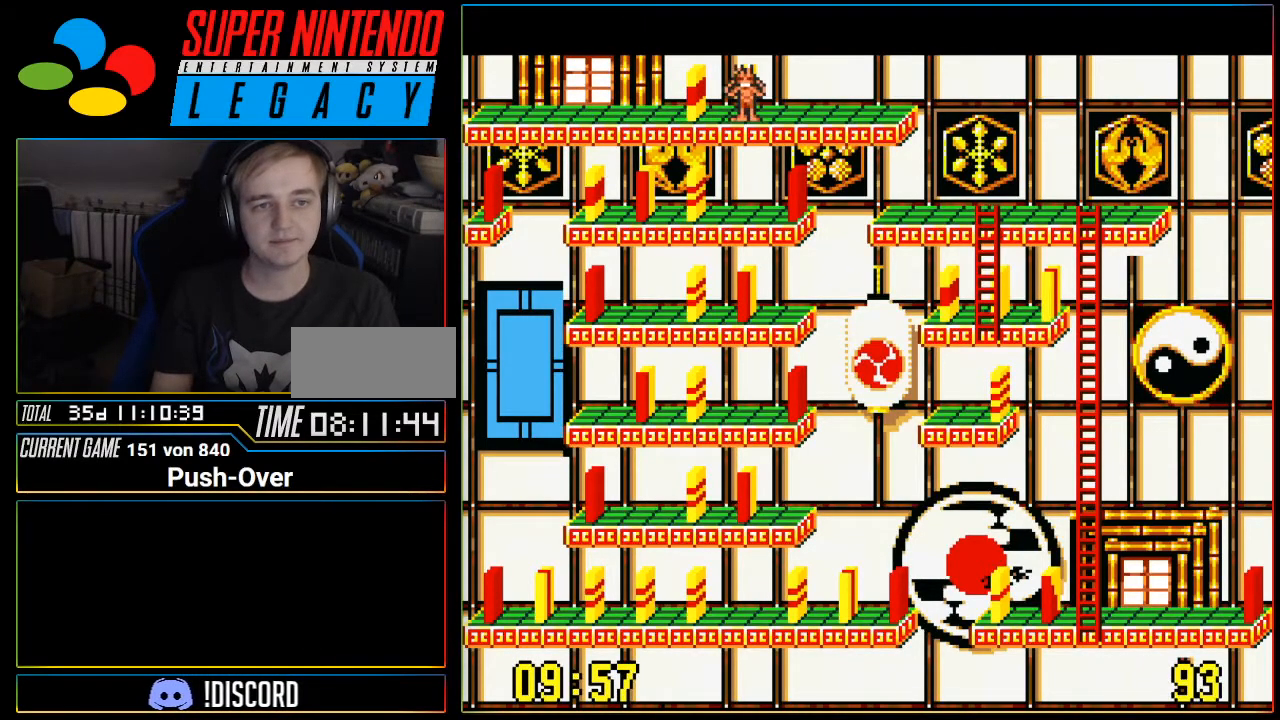
{"buttons": [], "events": []}
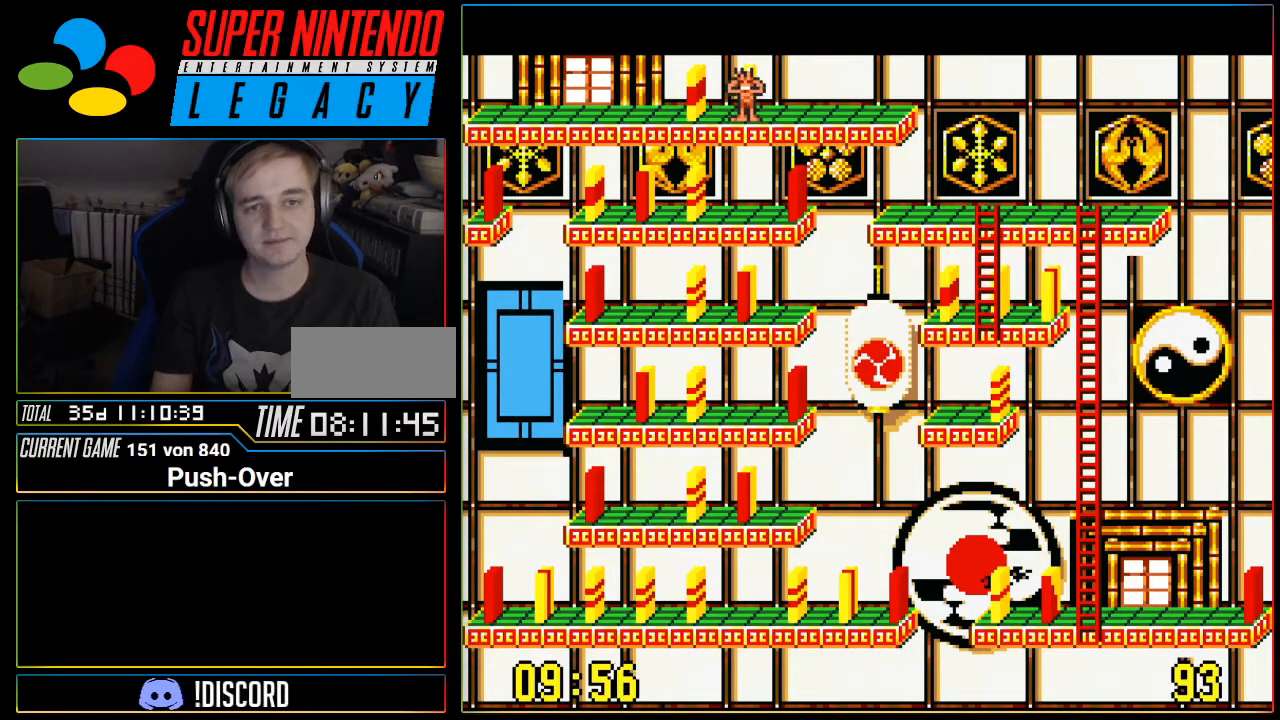
{"buttons": [], "events": [[267, "DPAD_LEFT", "down"], [367, "DPAD_LEFT", "up"]]}
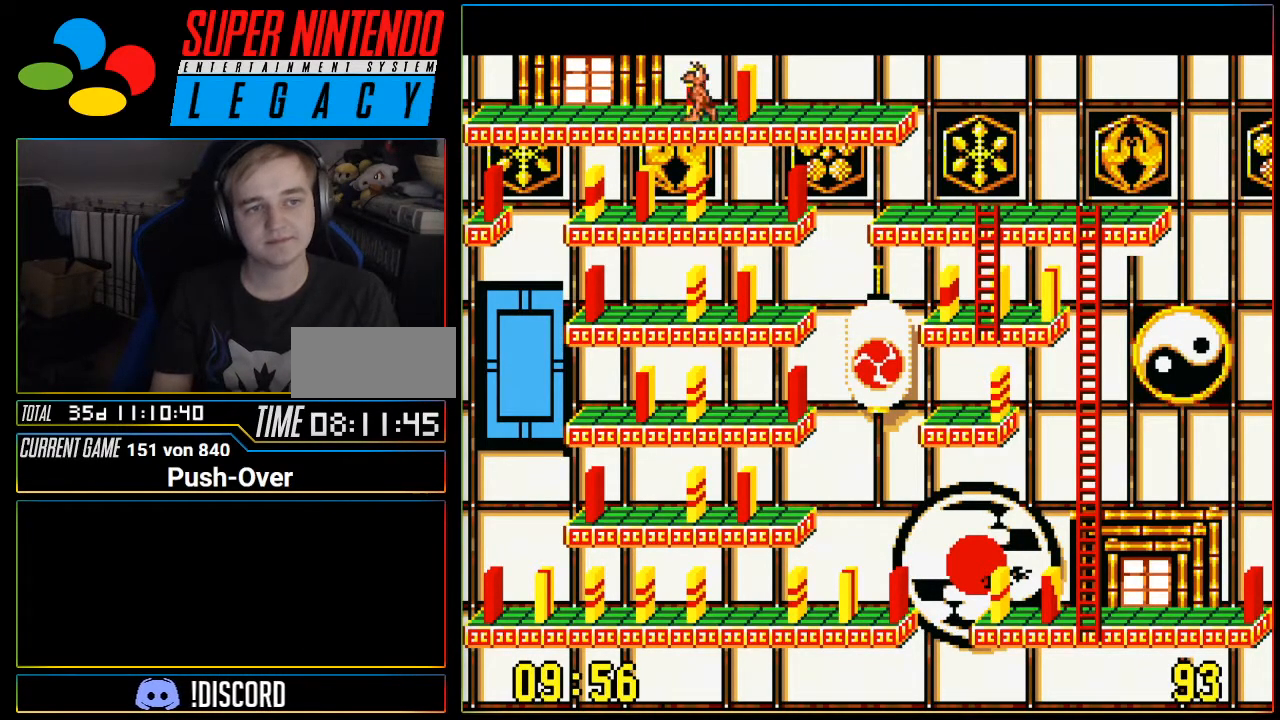
{"buttons": [], "events": []}
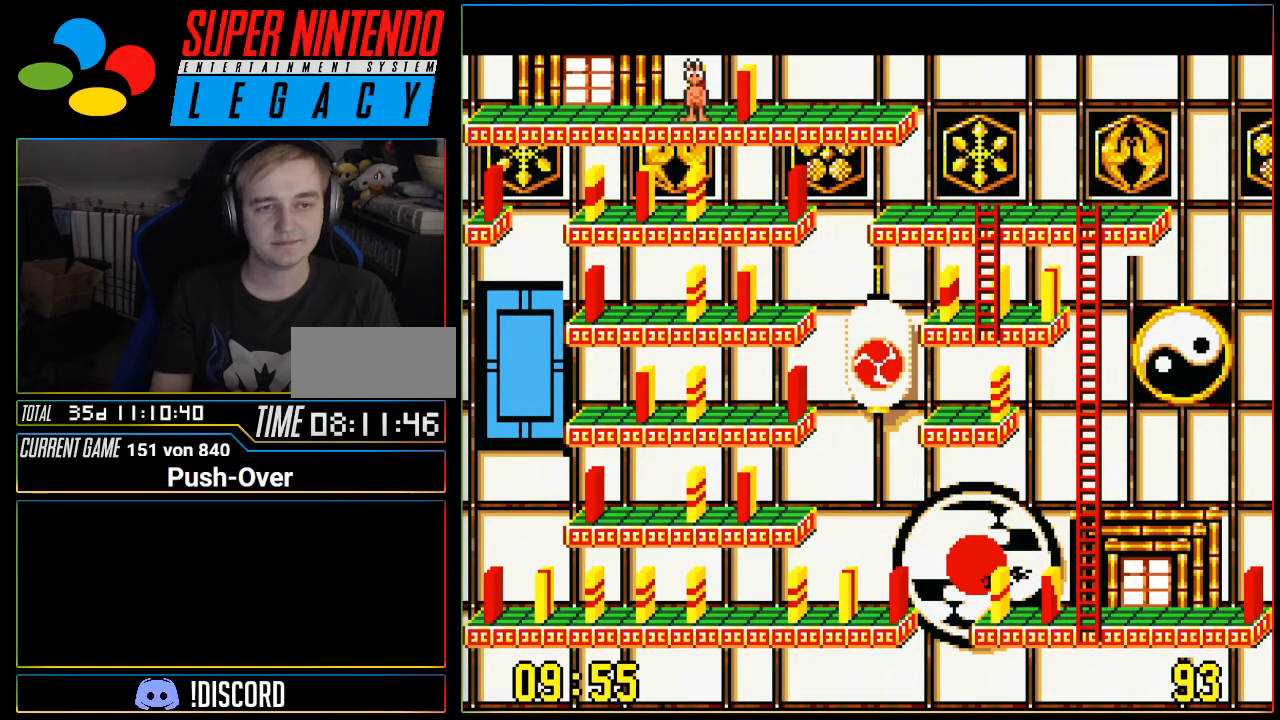
{"buttons": [], "events": []}
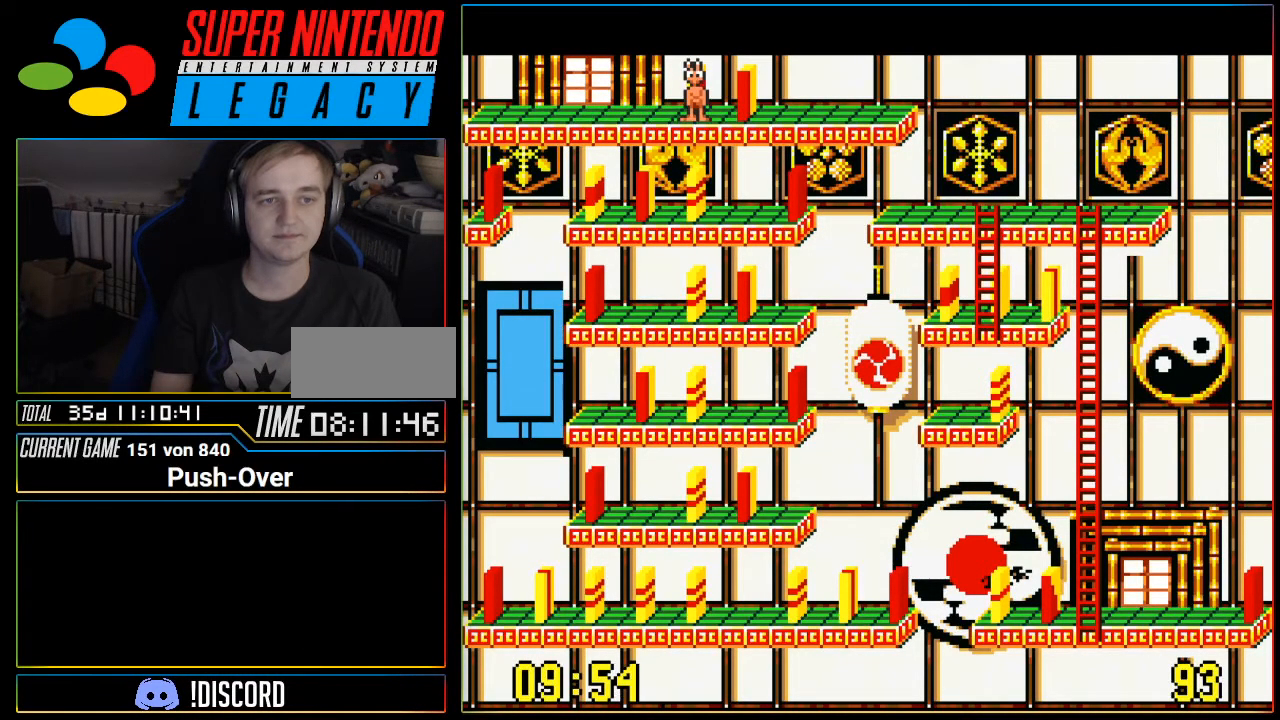
{"buttons": [], "events": []}
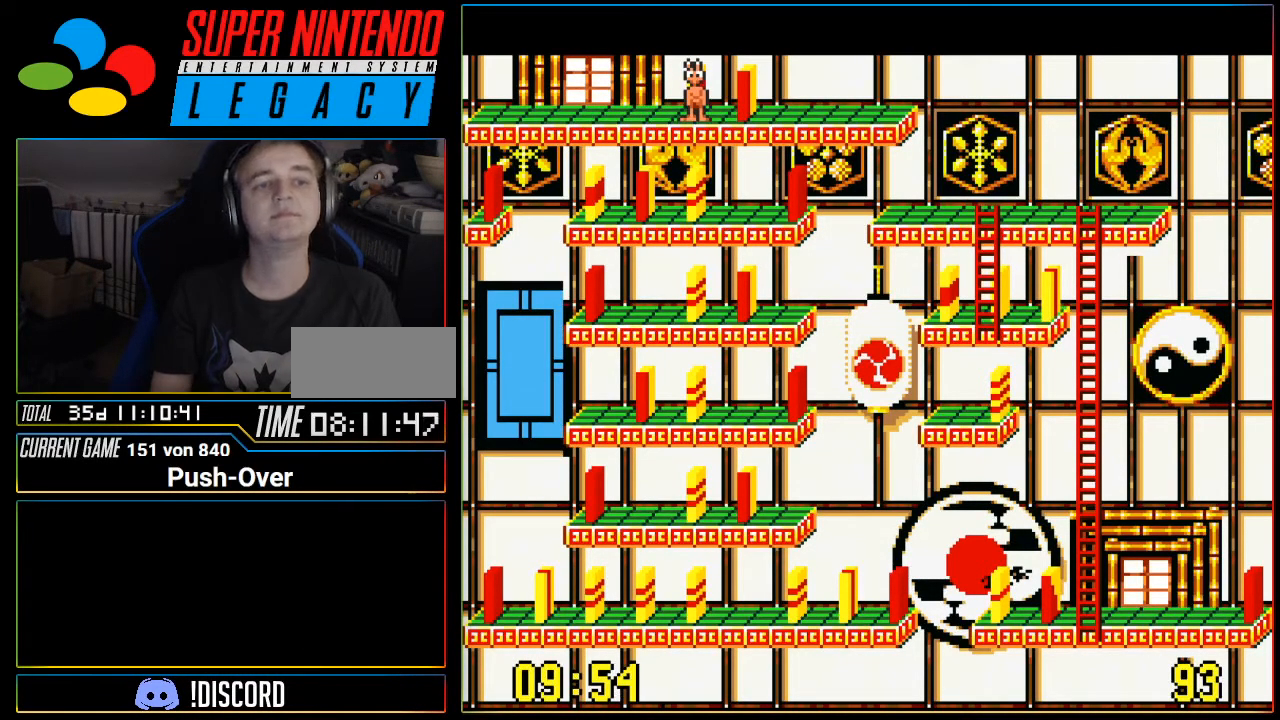
{"buttons": [], "events": []}
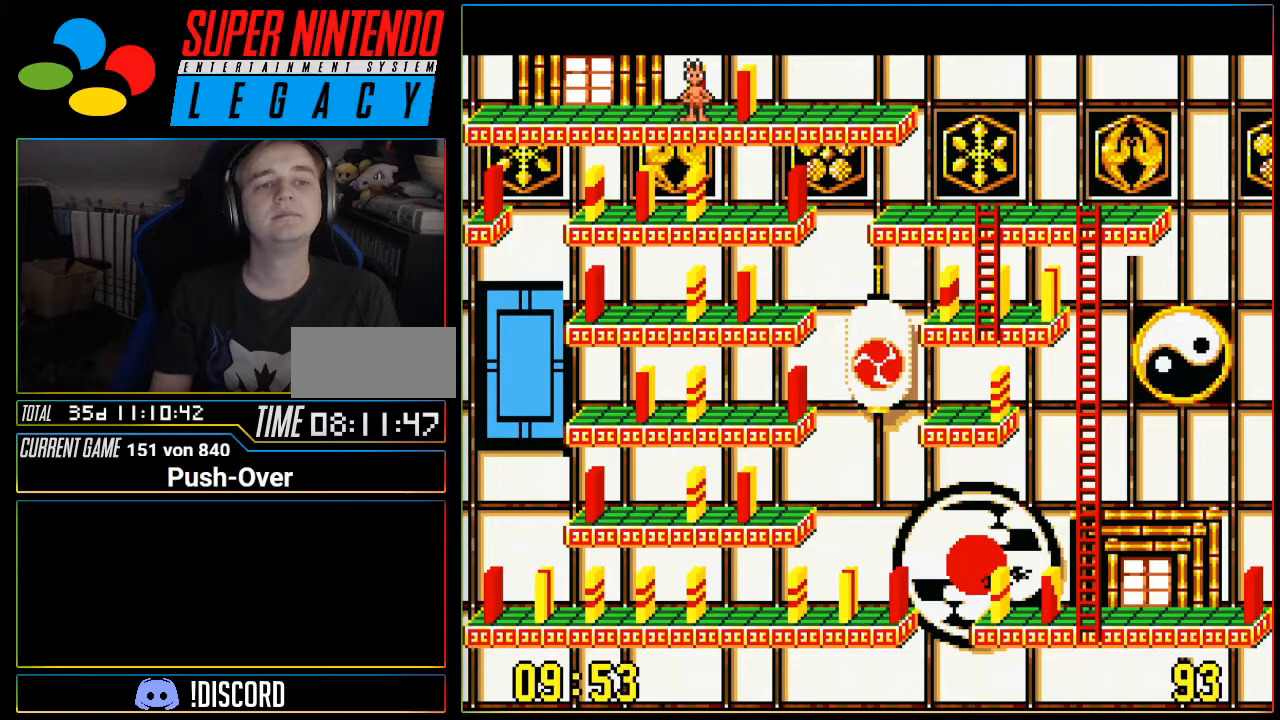
{"buttons": ["DPAD_LEFT"], "events": [[84, "DPAD_RIGHT", "down"], [234, "DPAD_RIGHT", "up"], [451, "DPAD_LEFT", "down"]]}
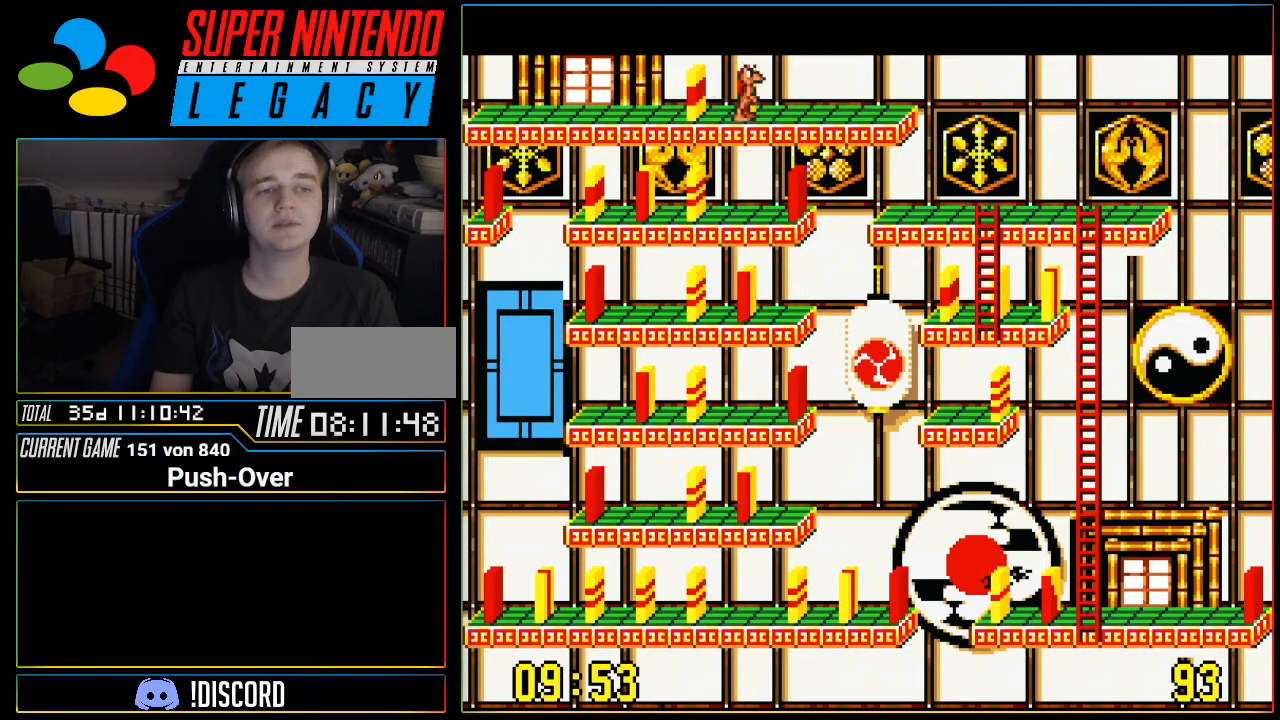
{"buttons": [], "events": [[84, "DPAD_LEFT", "up"], [401, "DPAD_RIGHT", "down"], [501, "DPAD_RIGHT", "up"]]}
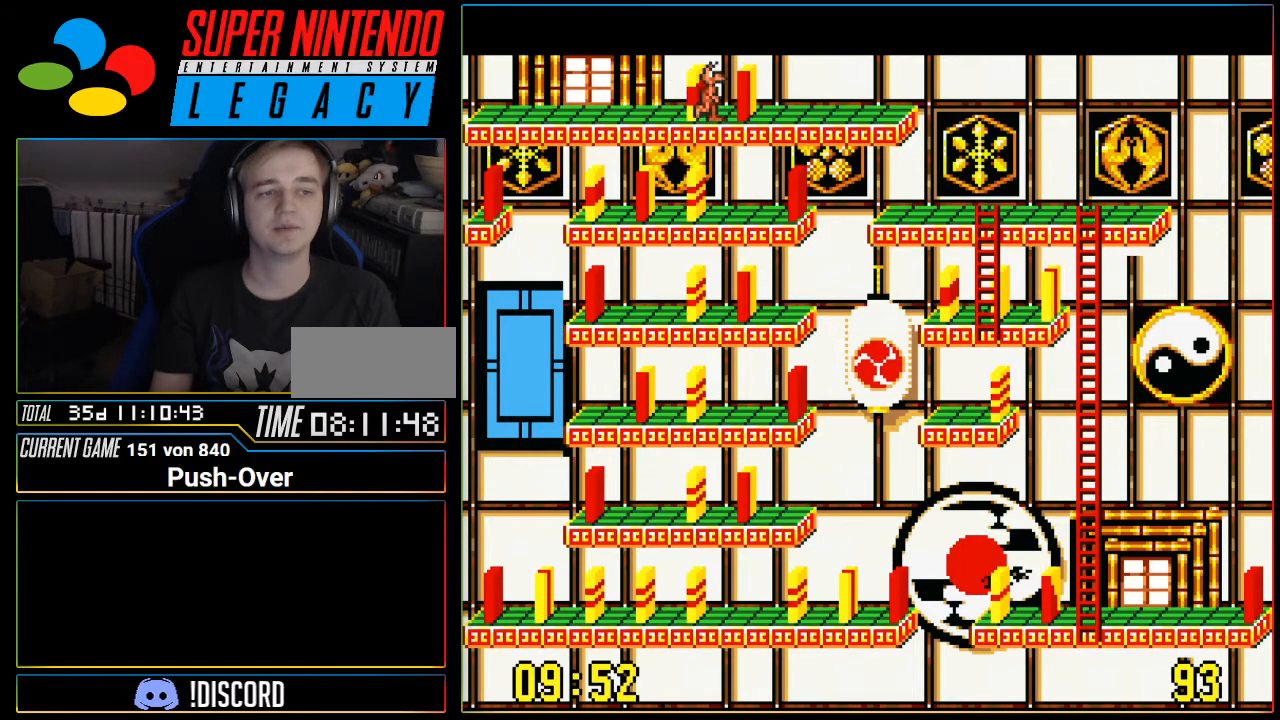
{"buttons": [], "events": [[233, "DPAD_LEFT", "down"], [333, "DPAD_LEFT", "up"]]}
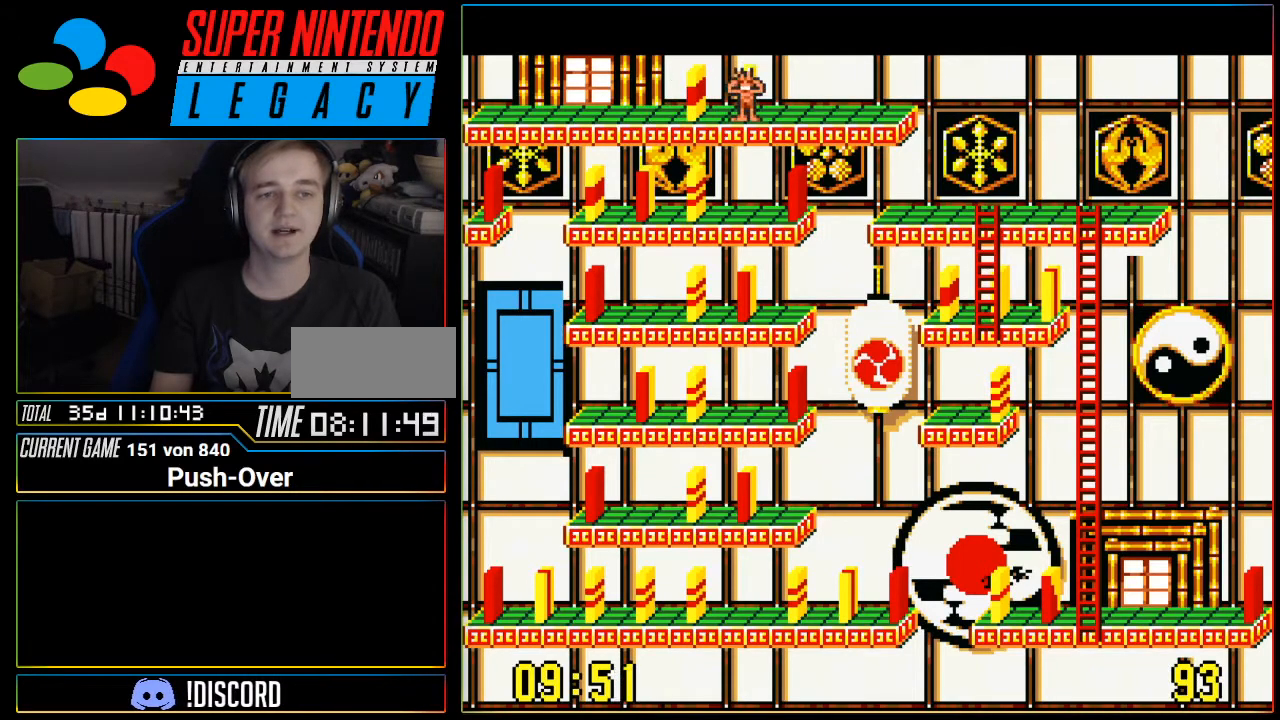
{"buttons": ["DPAD_LEFT"], "events": [[117, "DPAD_RIGHT", "down"], [217, "DPAD_RIGHT", "up"], [401, "DPAD_LEFT", "down"]]}